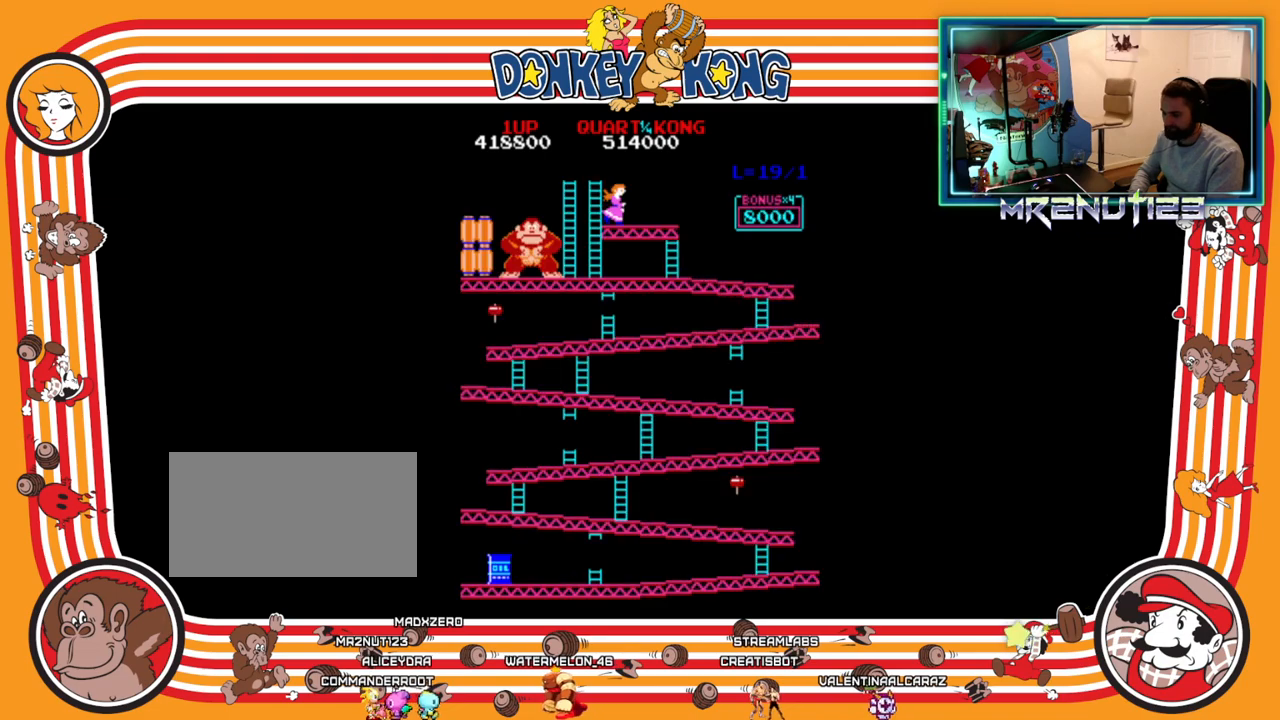
Gameplay with a controller (Nintendo layout); each line is a JSON object with the inputs held at the frame after it. "events" lists button and stick changes between this image and that frame as [ms after this image, input, new state], when the widget could be followed in between. Not read: B L3 R3.
{"buttons": ["DPAD_RIGHT"], "events": [[217, "DPAD_RIGHT", "down"]]}
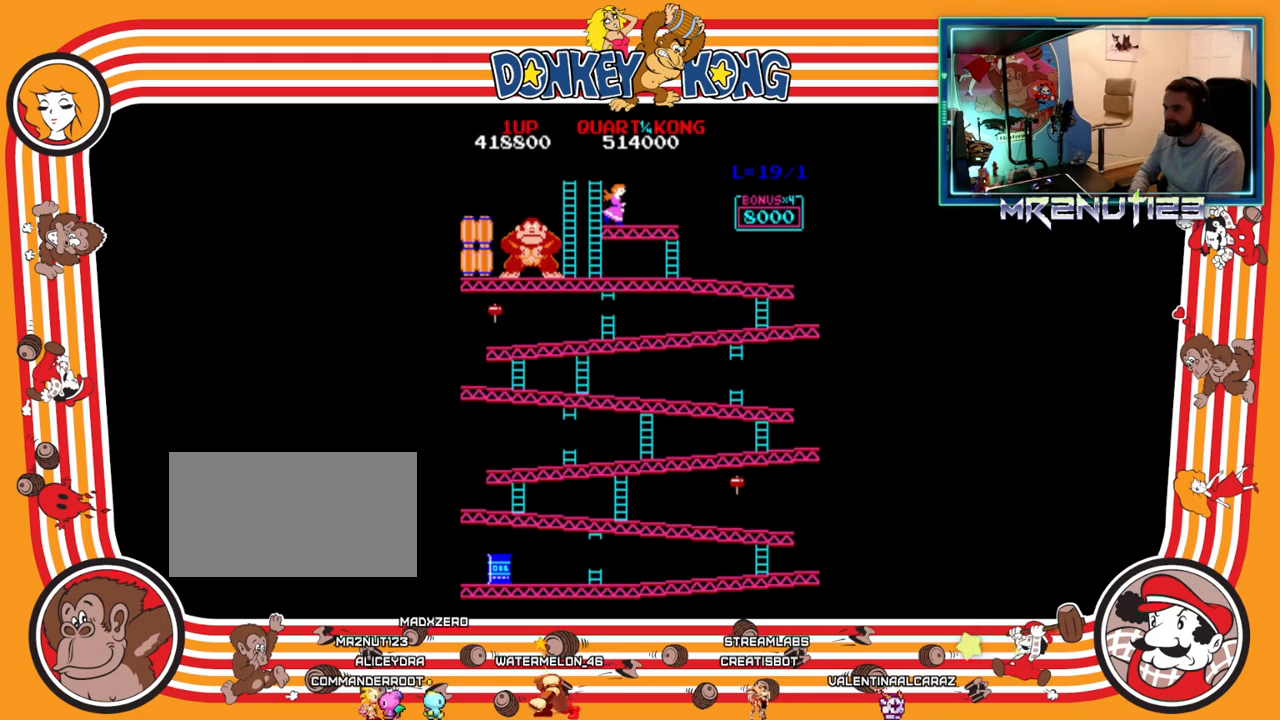
{"buttons": ["DPAD_RIGHT"], "events": []}
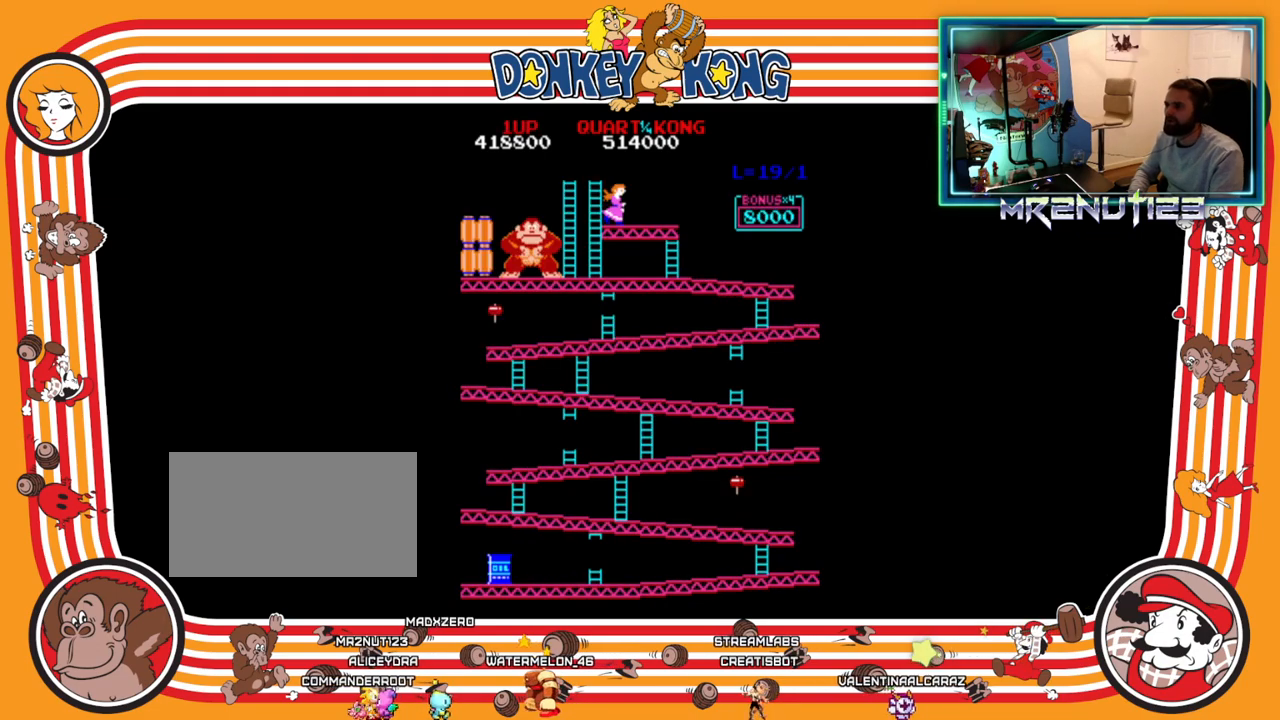
{"buttons": ["DPAD_RIGHT"], "events": []}
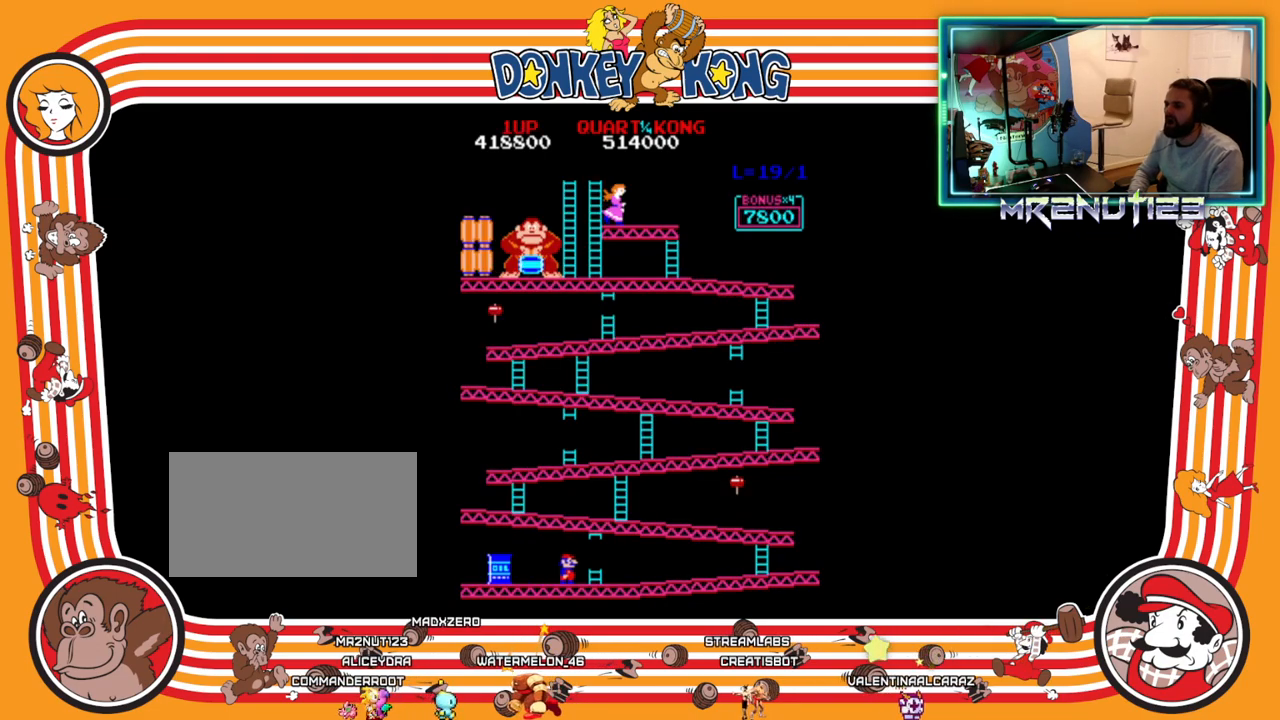
{"buttons": ["DPAD_RIGHT"], "events": []}
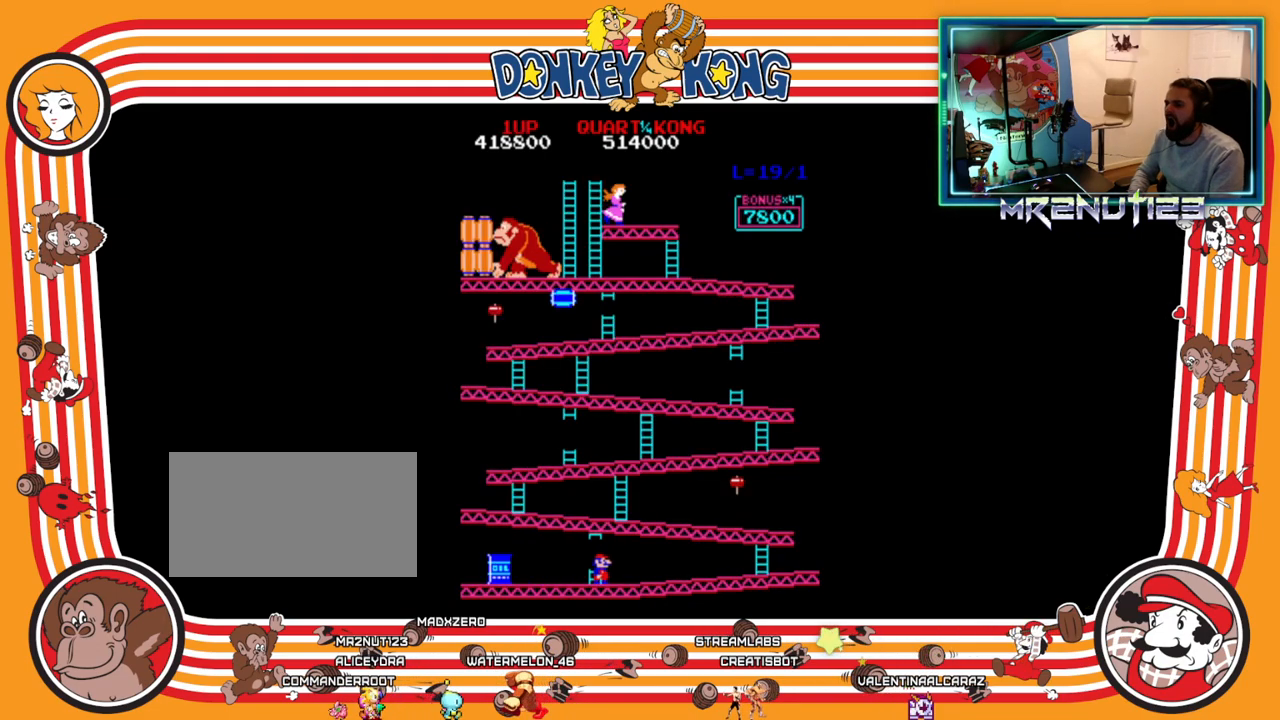
{"buttons": ["DPAD_RIGHT"], "events": [[183, "A", "down"], [300, "A", "up"]]}
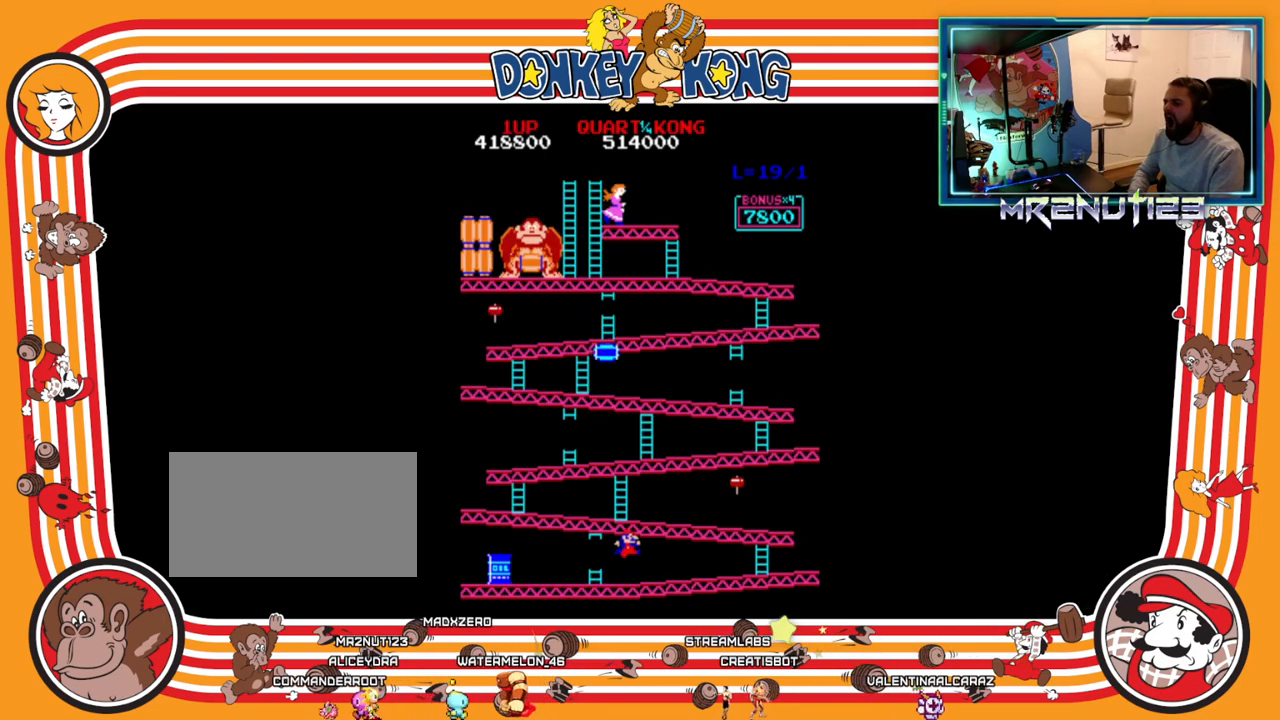
{"buttons": ["DPAD_RIGHT"], "events": []}
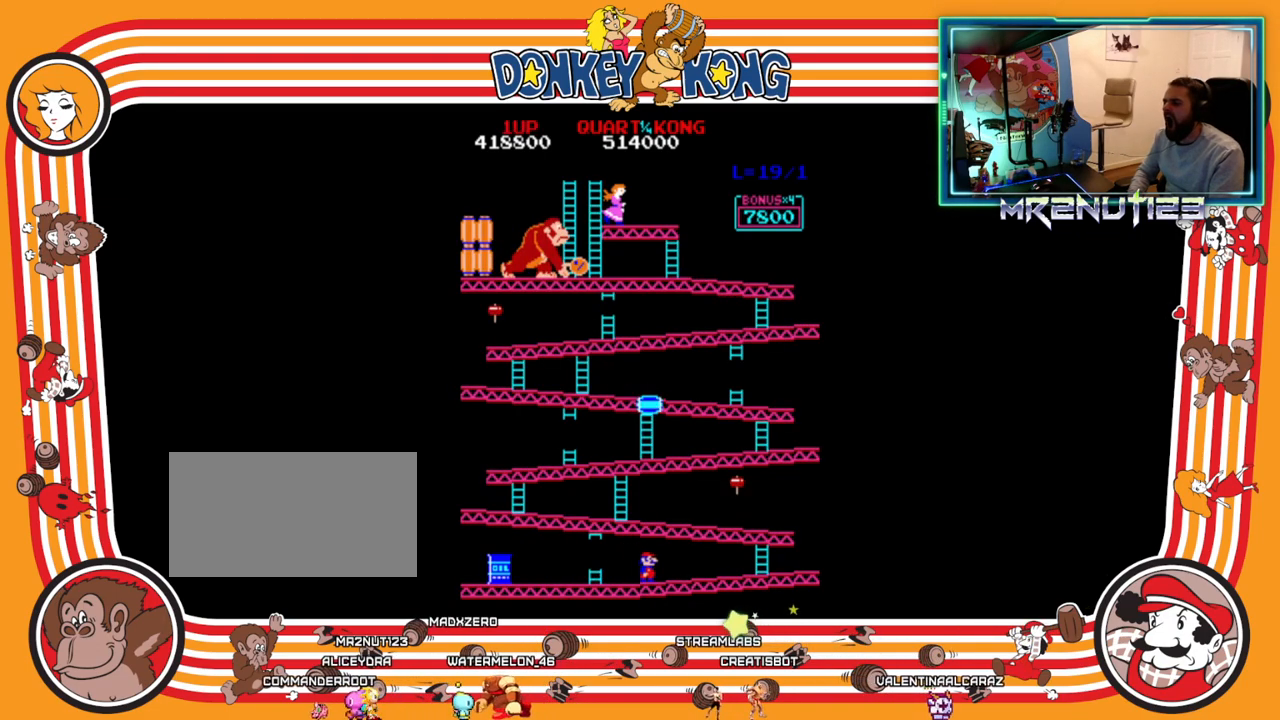
{"buttons": ["DPAD_RIGHT"], "events": []}
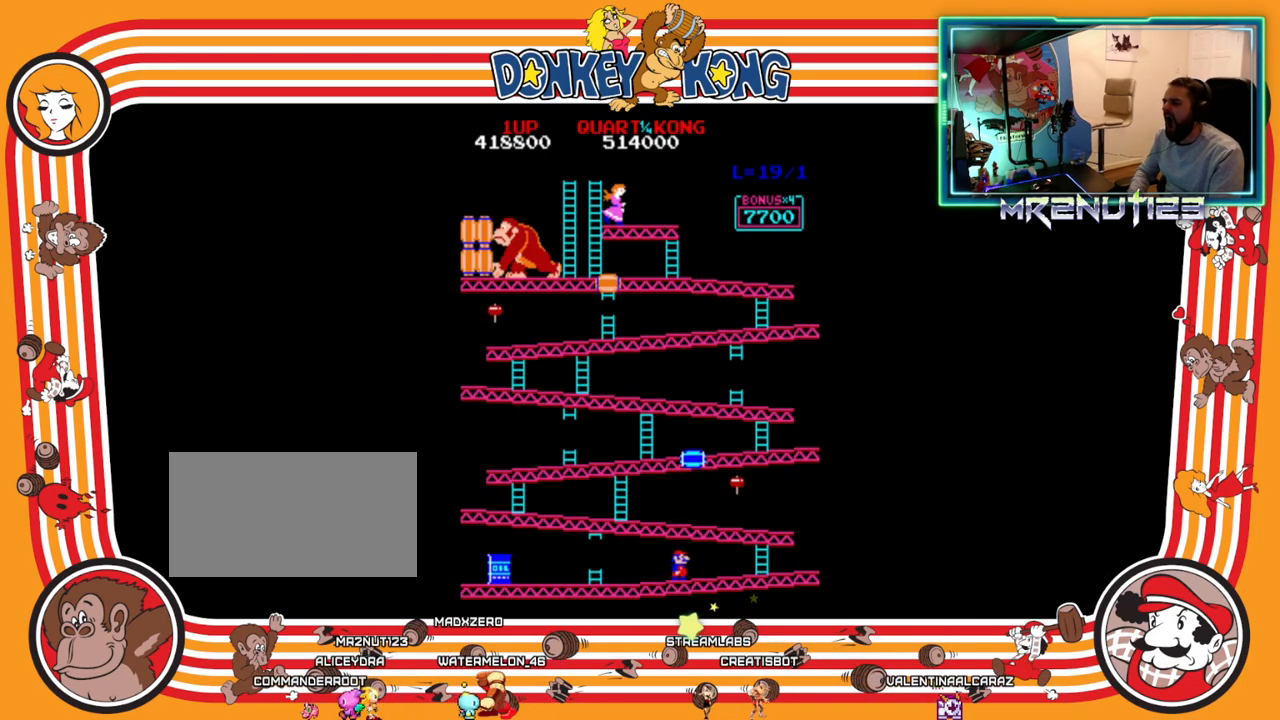
{"buttons": ["DPAD_RIGHT"], "events": []}
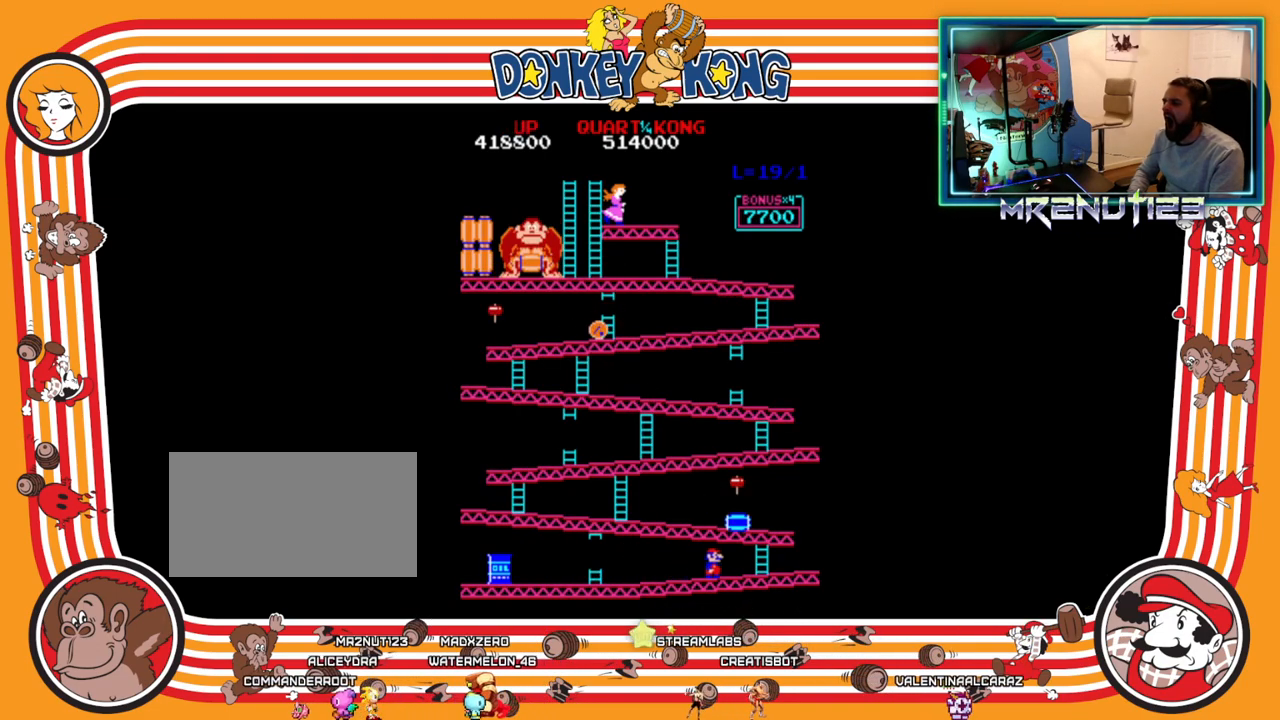
{"buttons": ["DPAD_RIGHT"], "events": [[217, "A", "down"], [300, "A", "up"]]}
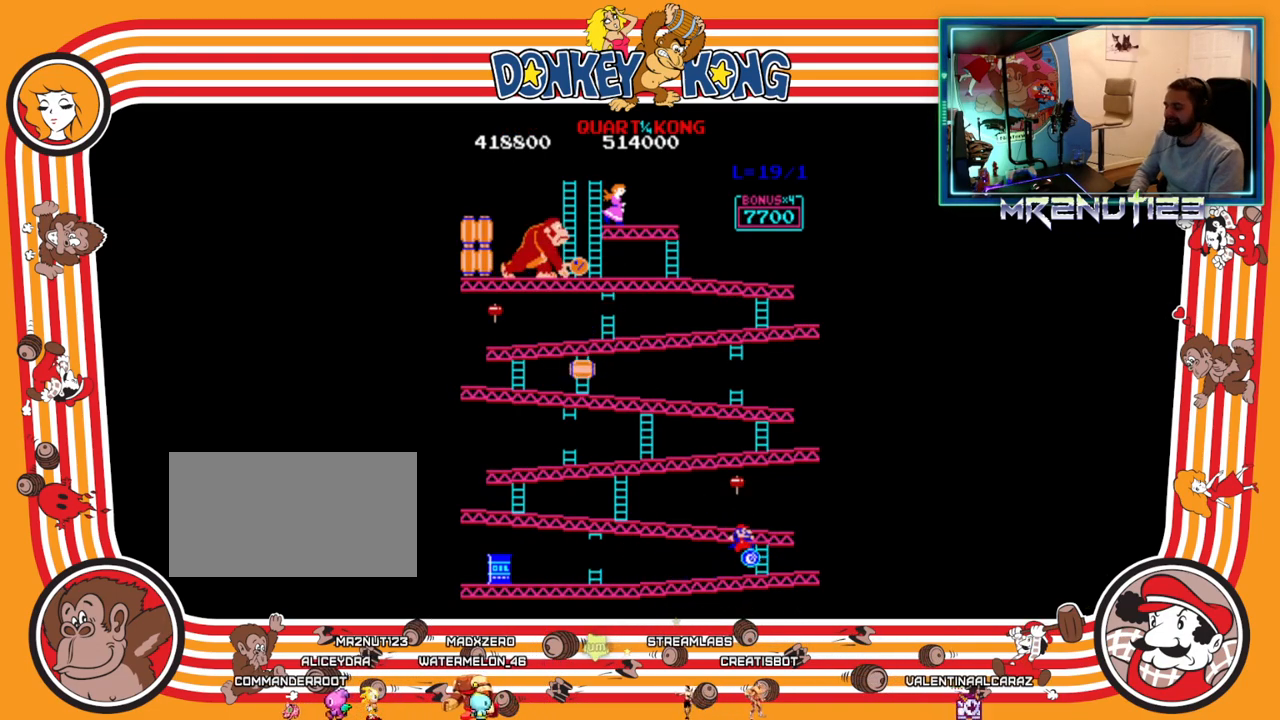
{"buttons": ["DPAD_UP"], "events": [[100, "DPAD_RIGHT", "up"], [100, "DPAD_UP", "down"]]}
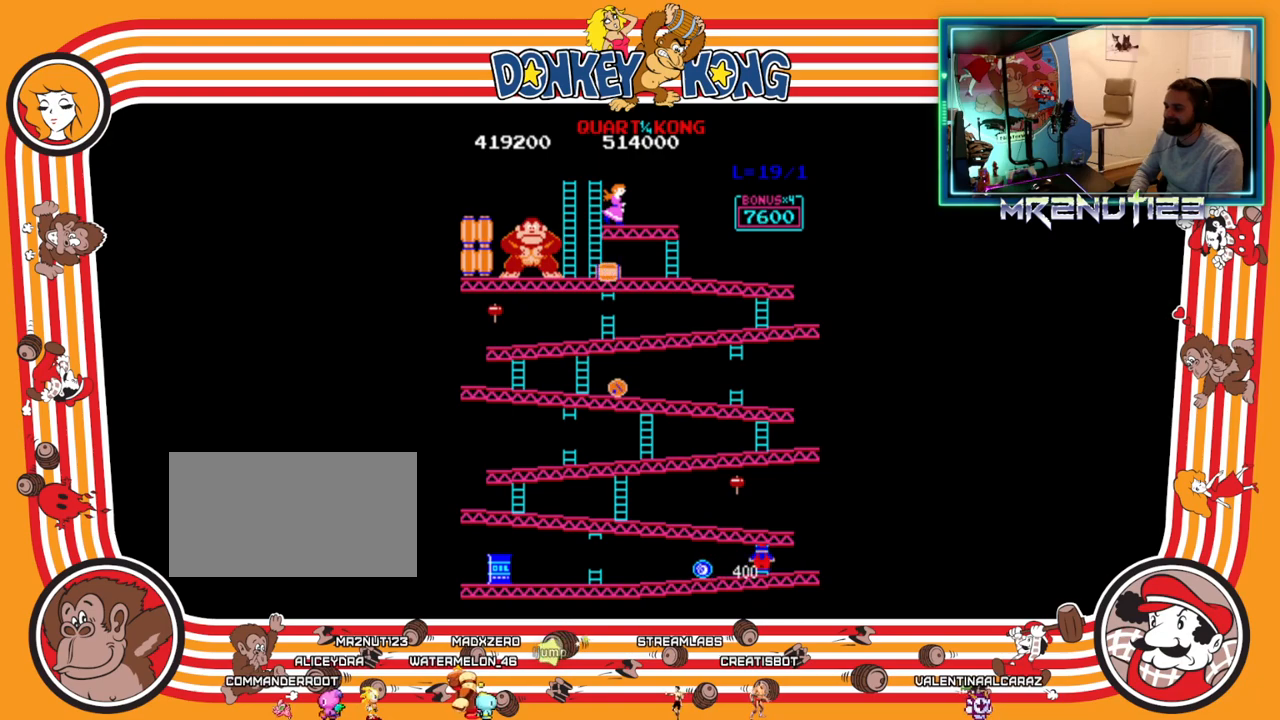
{"buttons": ["DPAD_UP"], "events": []}
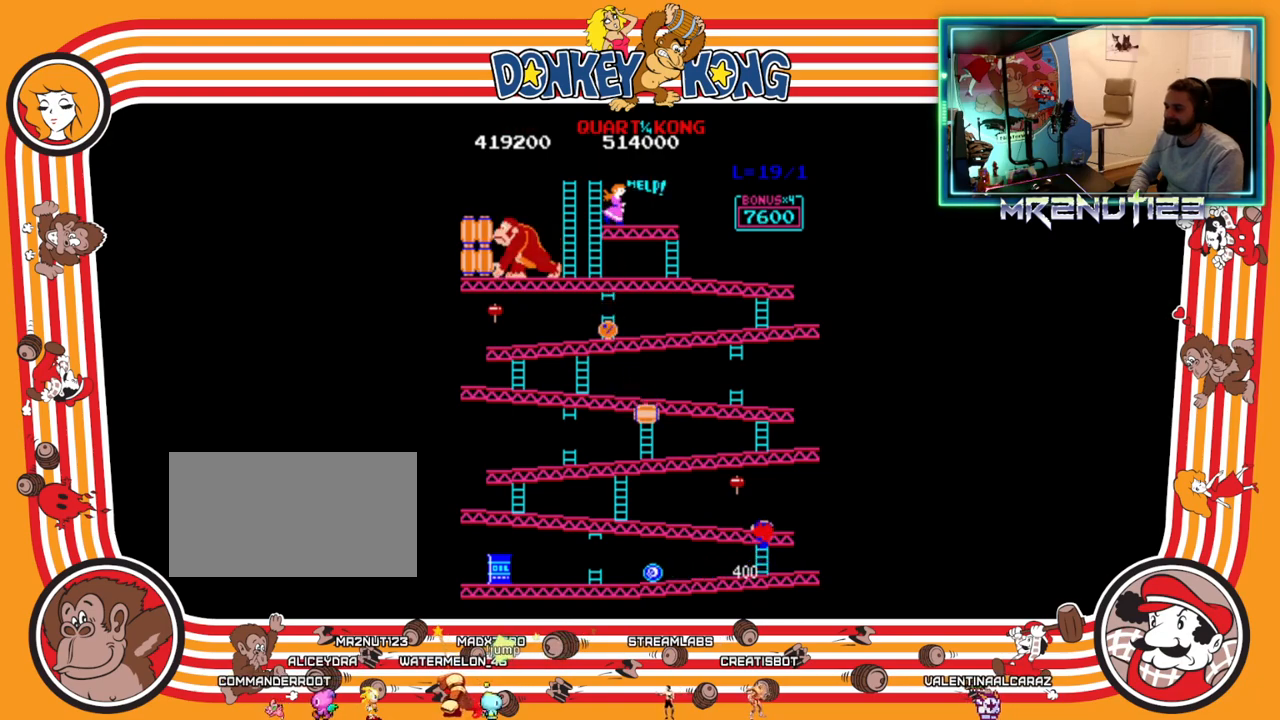
{"buttons": ["DPAD_LEFT"], "events": [[483, "DPAD_LEFT", "down"], [483, "DPAD_UP", "up"]]}
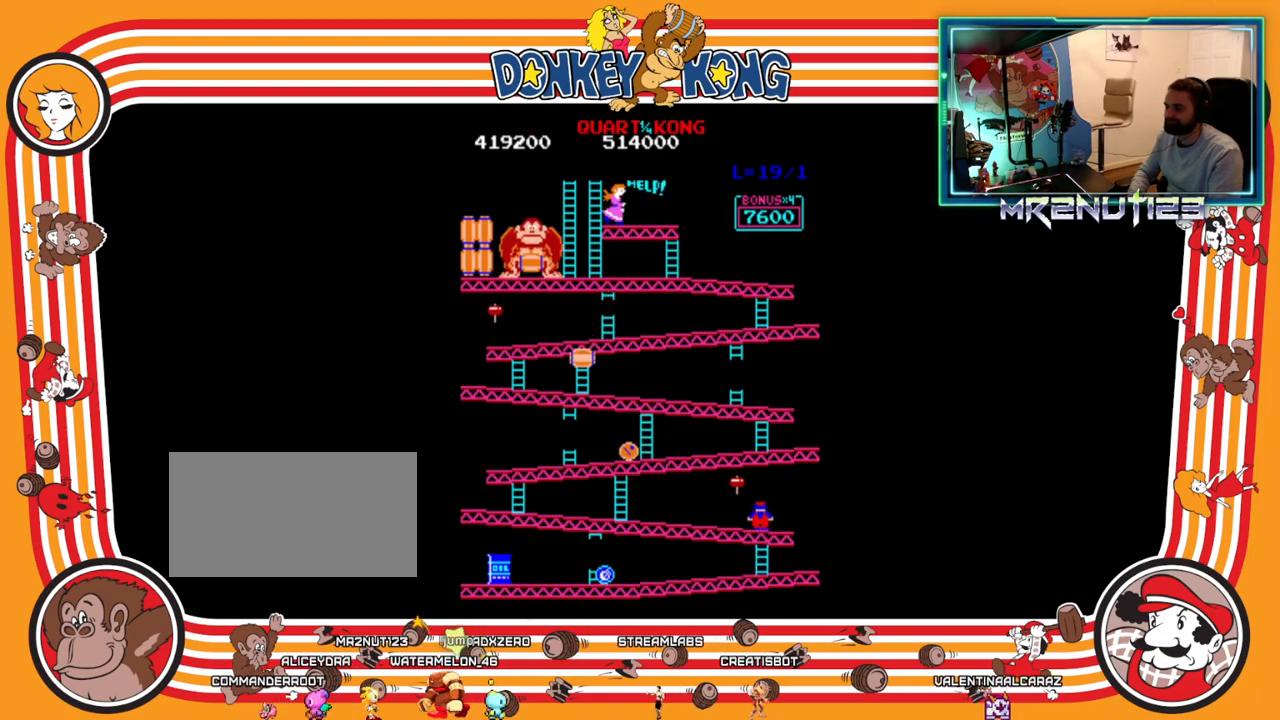
{"buttons": ["DPAD_LEFT"], "events": []}
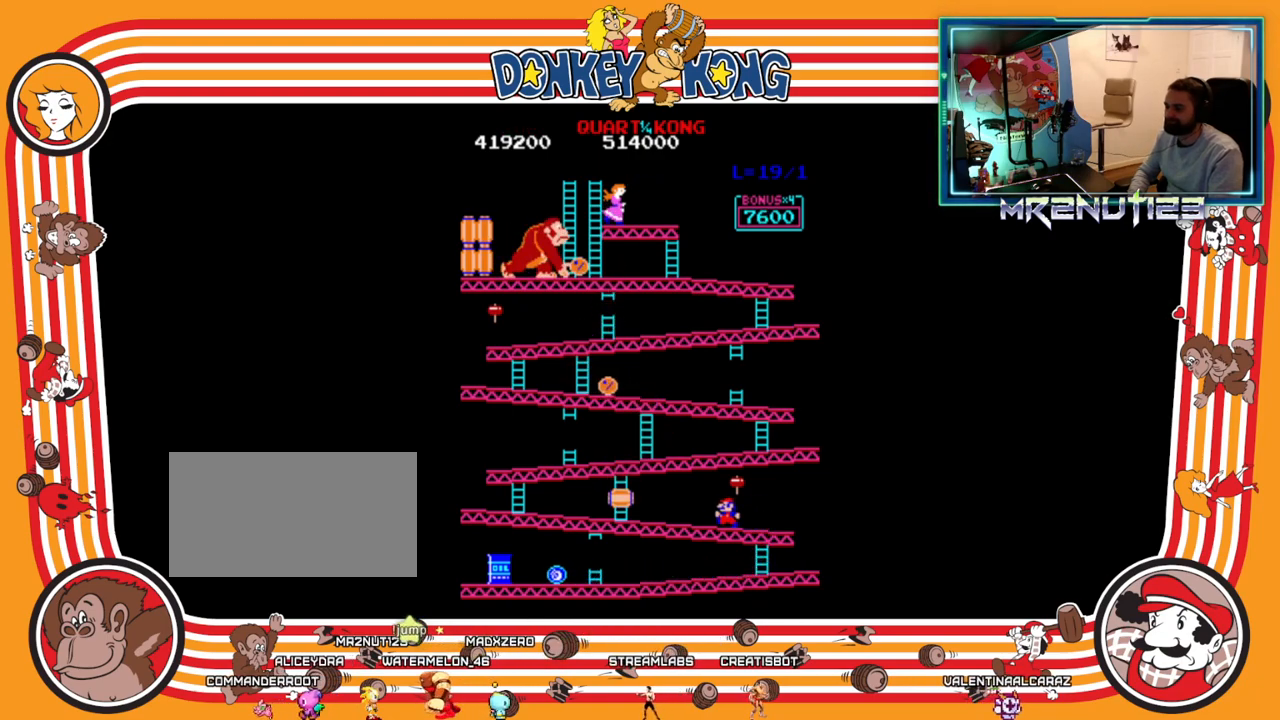
{"buttons": [], "events": [[67, "DPAD_LEFT", "up"]]}
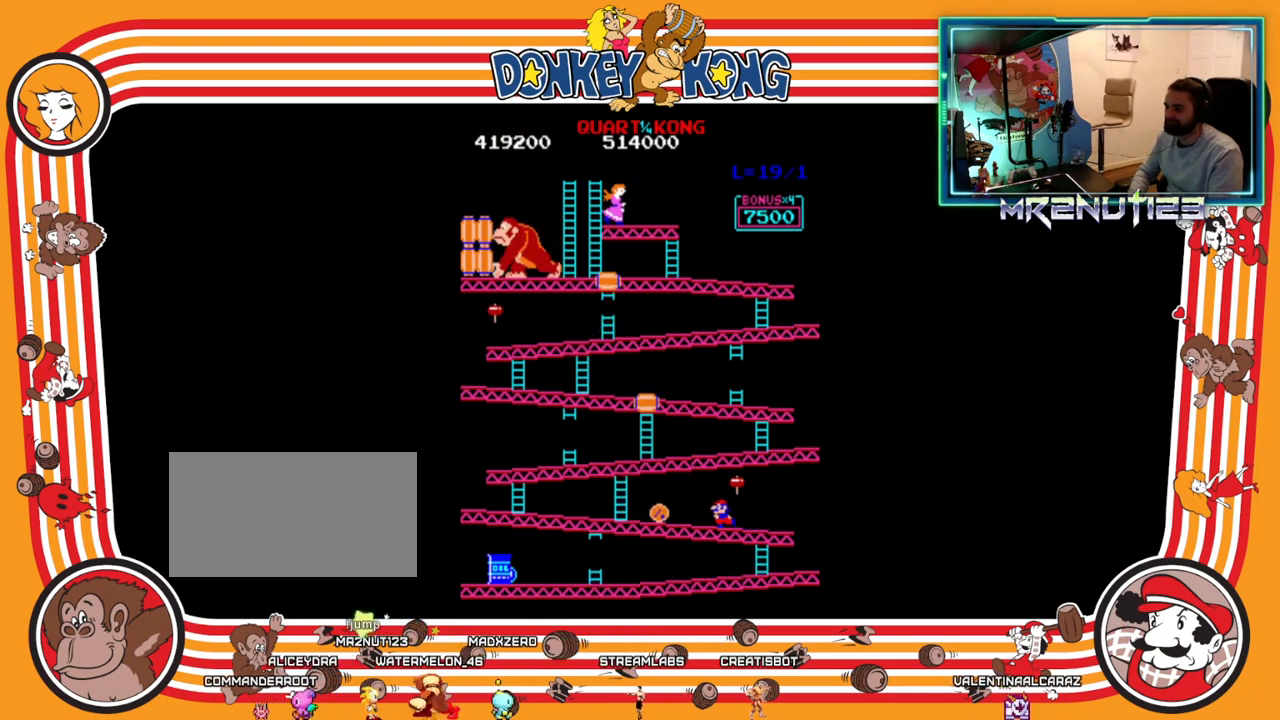
{"buttons": ["A"], "events": [[283, "A", "down"]]}
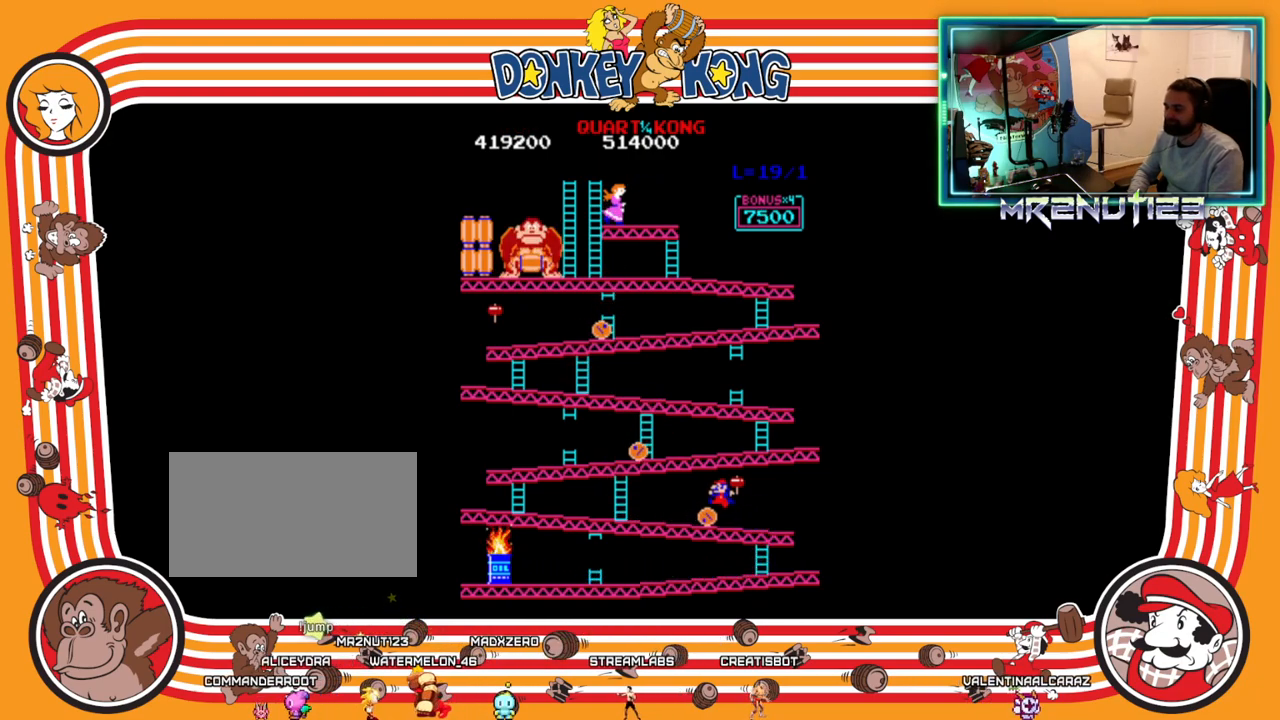
{"buttons": [], "events": [[250, "A", "up"]]}
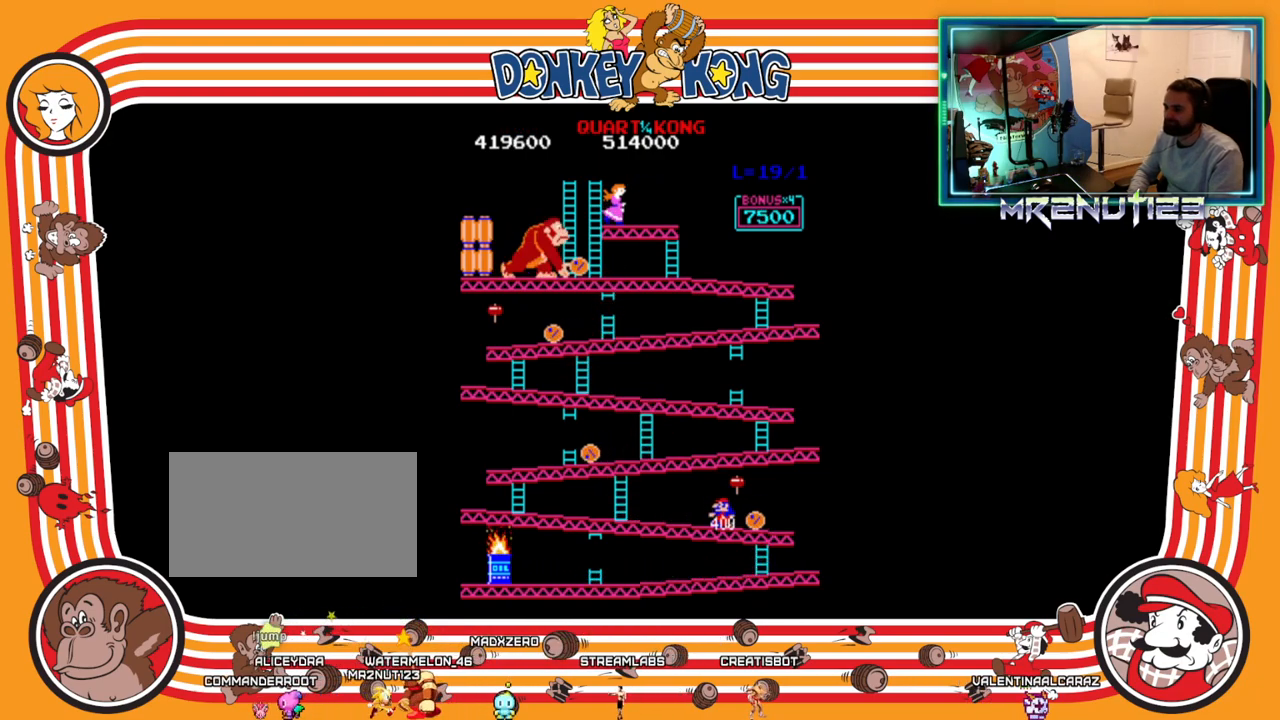
{"buttons": [], "events": []}
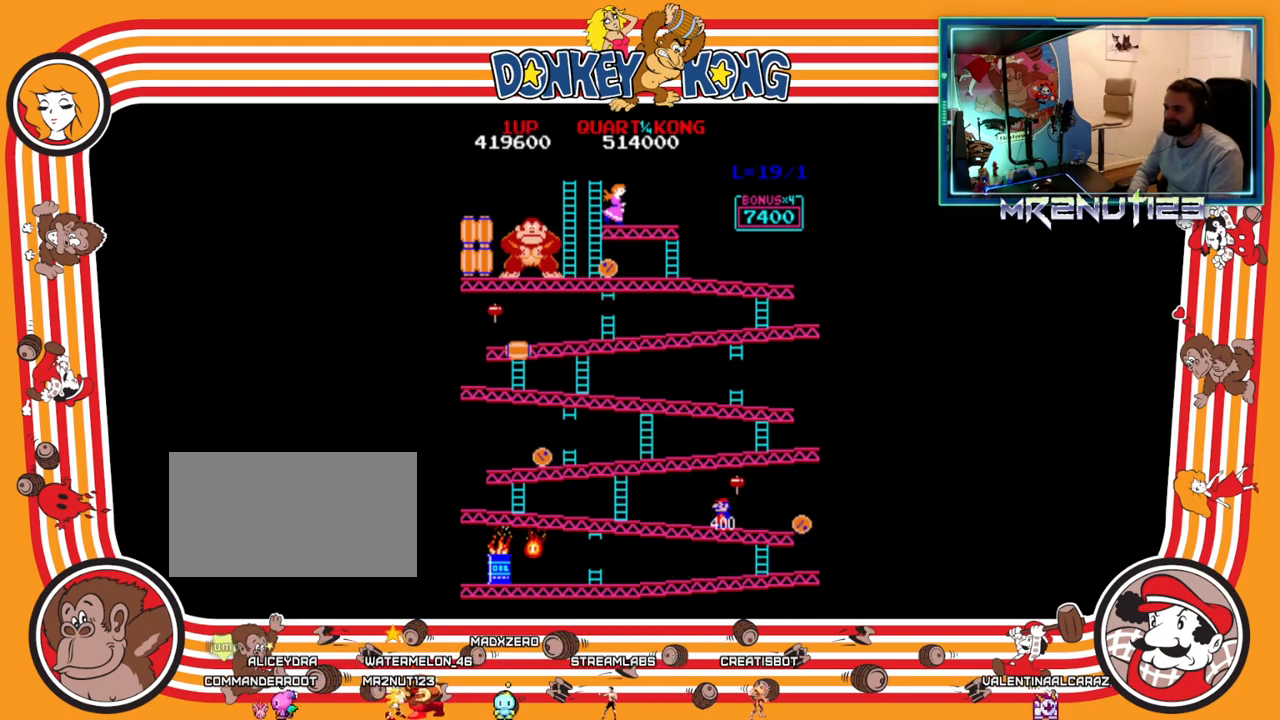
{"buttons": [], "events": []}
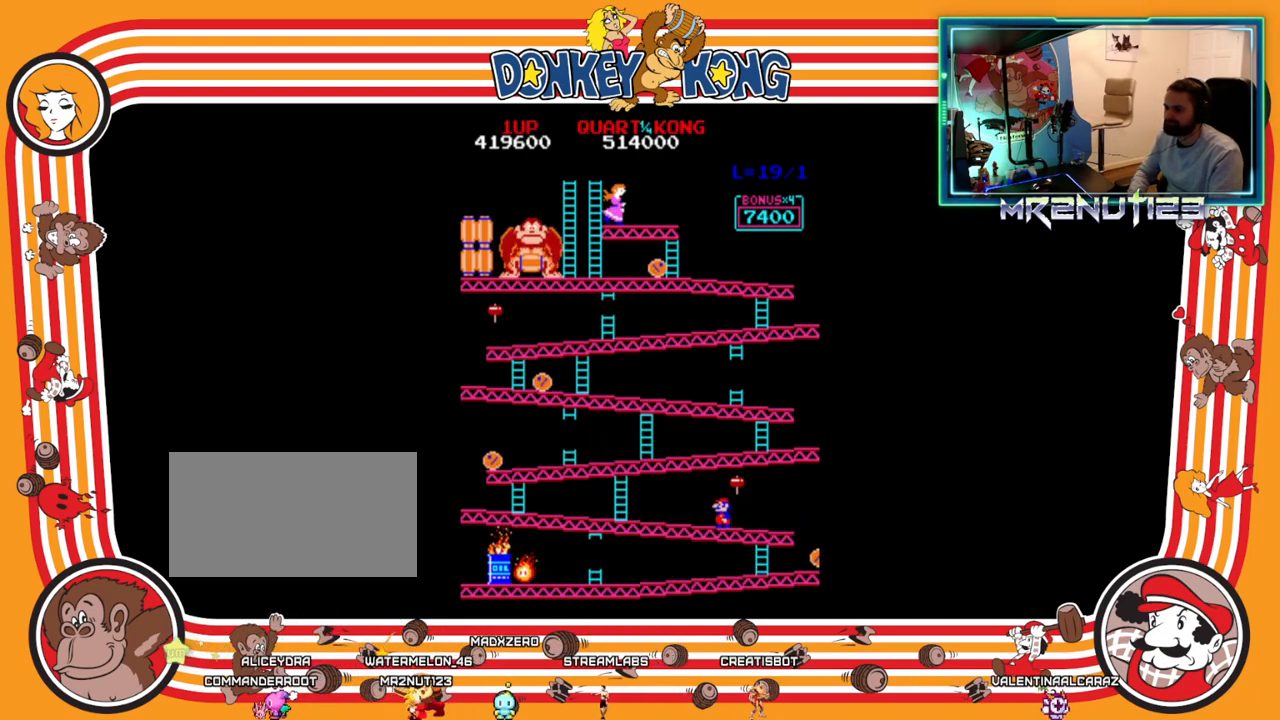
{"buttons": [], "events": []}
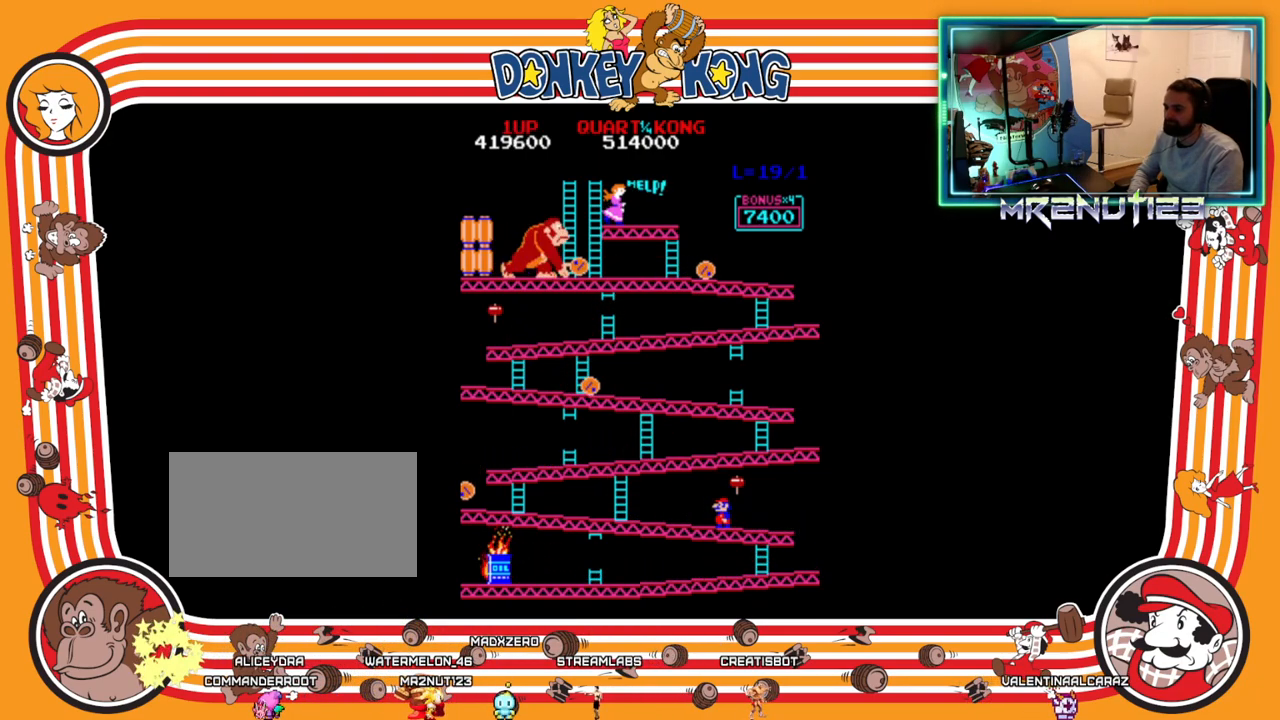
{"buttons": [], "events": []}
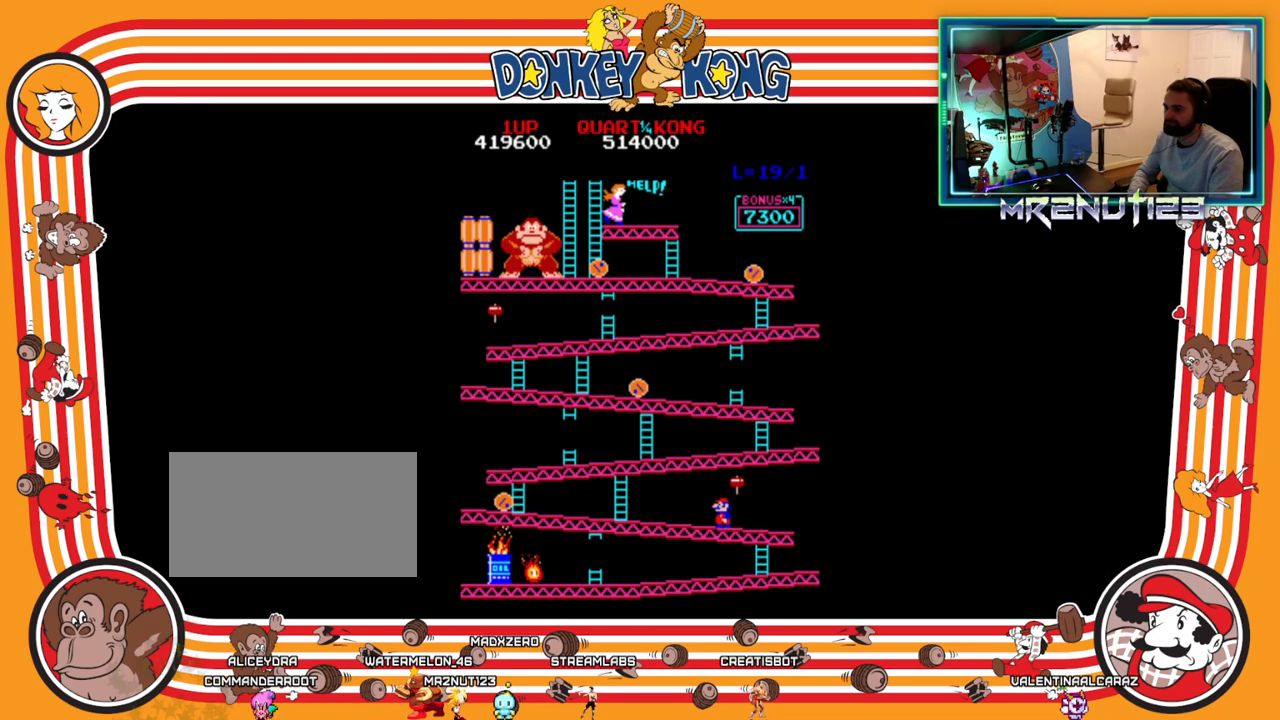
{"buttons": [], "events": []}
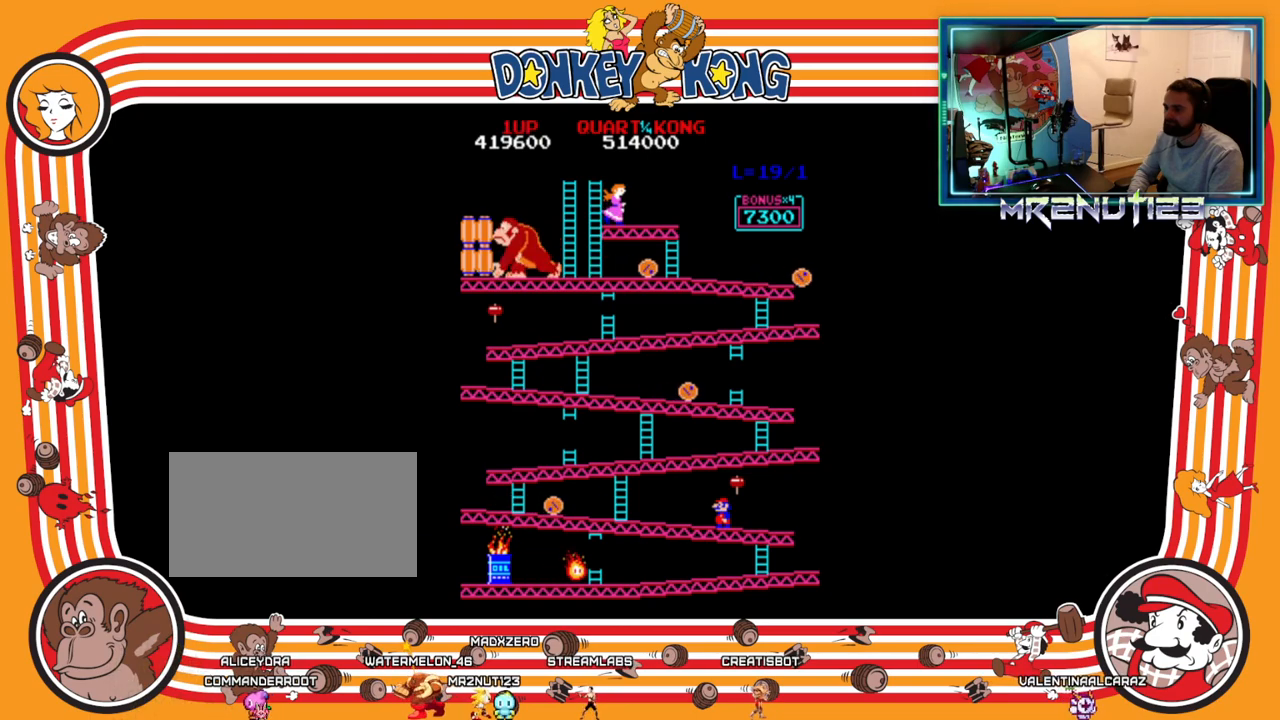
{"buttons": [], "events": []}
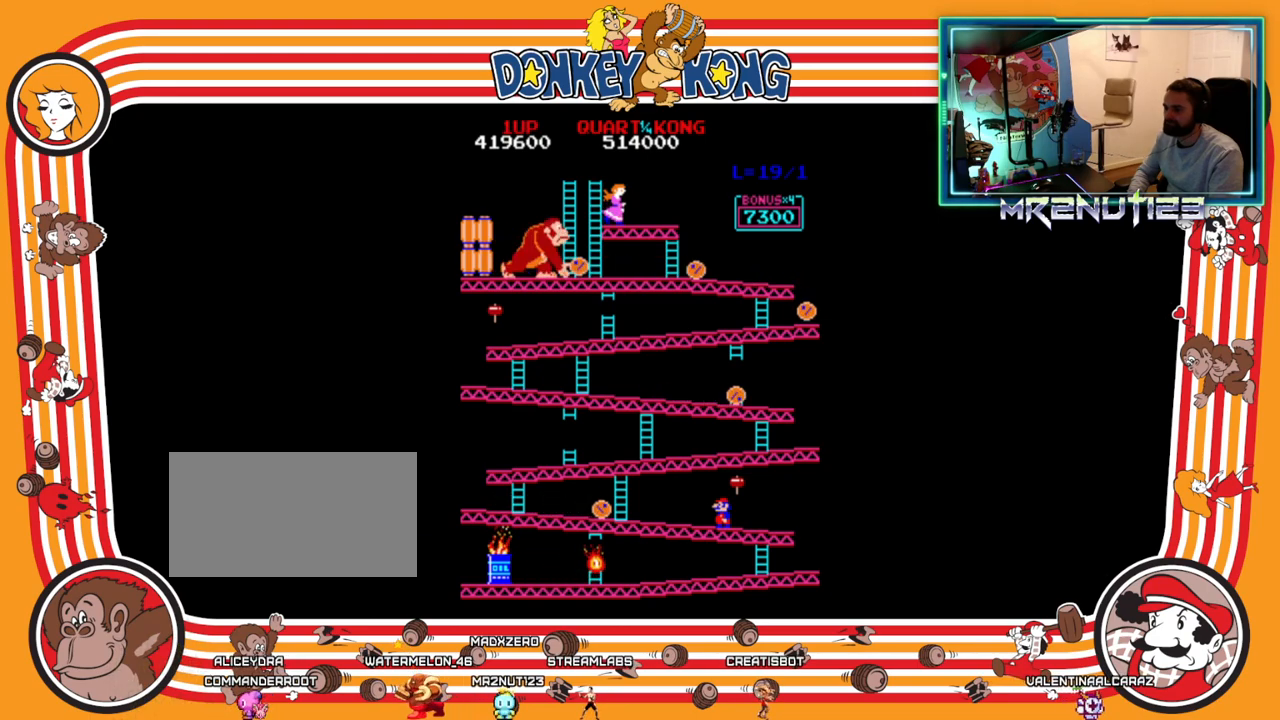
{"buttons": ["DPAD_RIGHT"], "events": [[317, "DPAD_RIGHT", "down"]]}
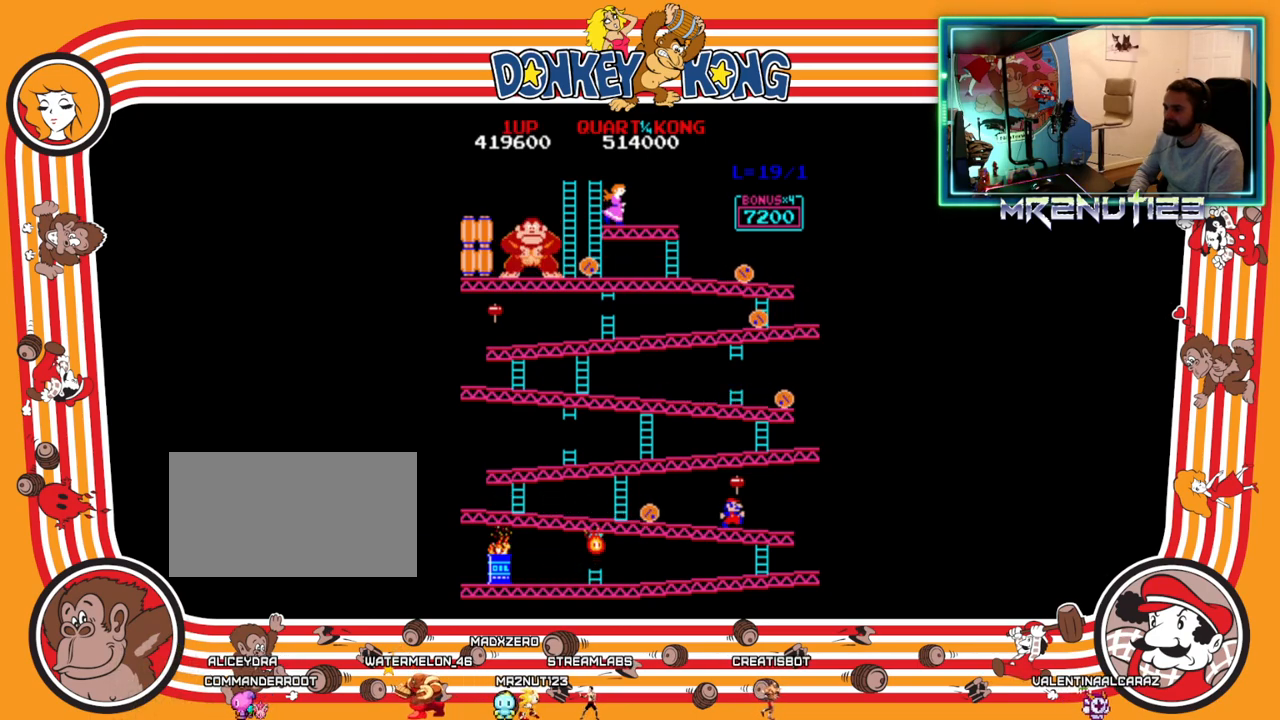
{"buttons": ["DPAD_LEFT"], "events": [[267, "DPAD_RIGHT", "up"], [483, "DPAD_LEFT", "down"]]}
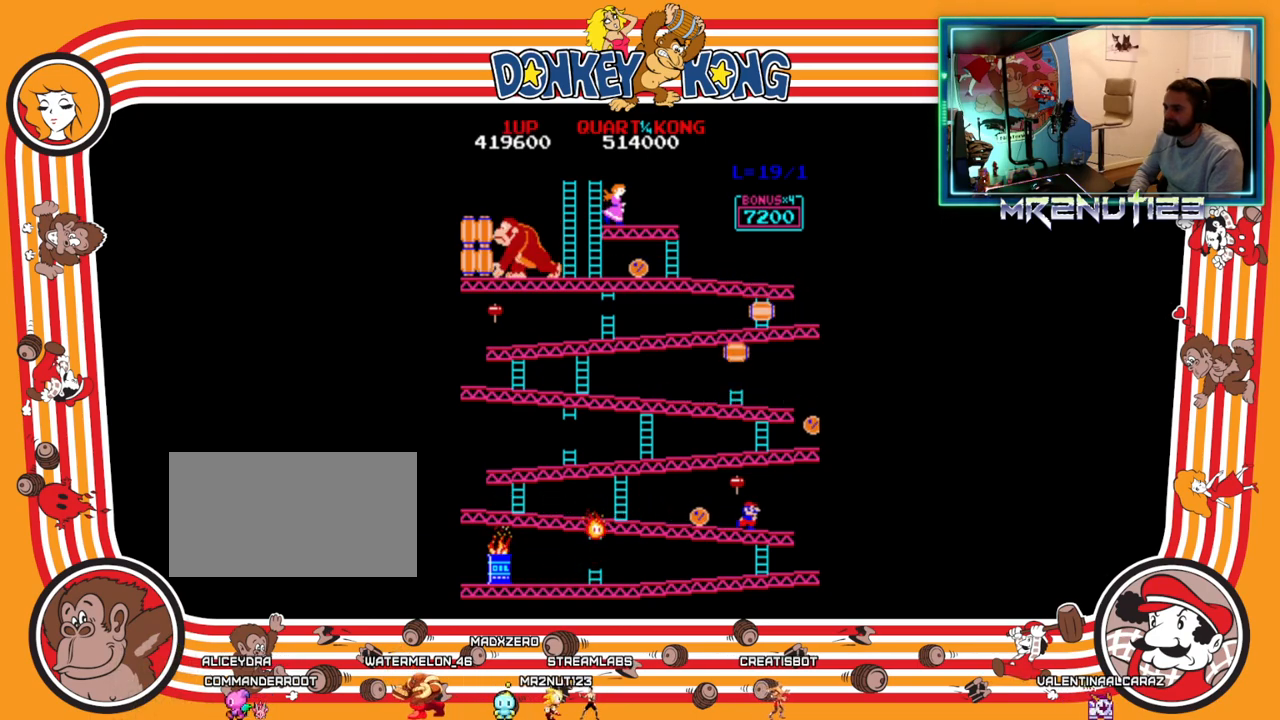
{"buttons": ["DPAD_LEFT"], "events": [[33, "A", "down"], [150, "A", "up"]]}
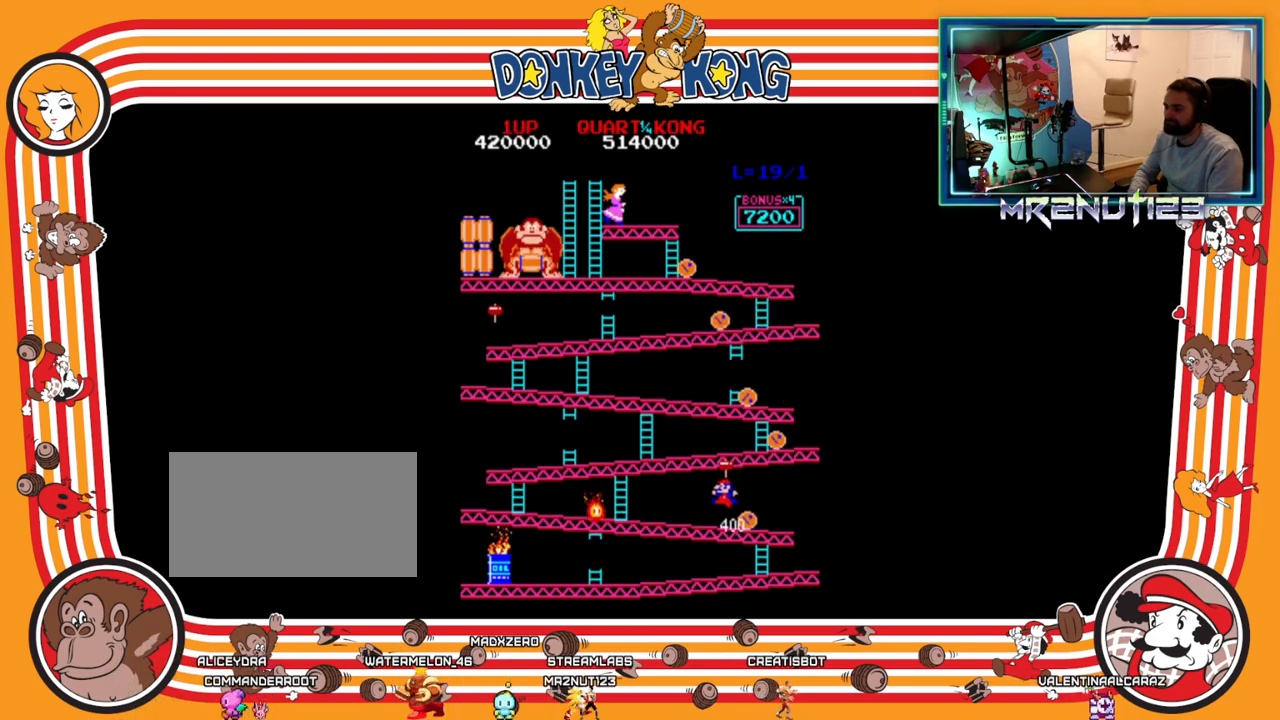
{"buttons": ["DPAD_LEFT"], "events": []}
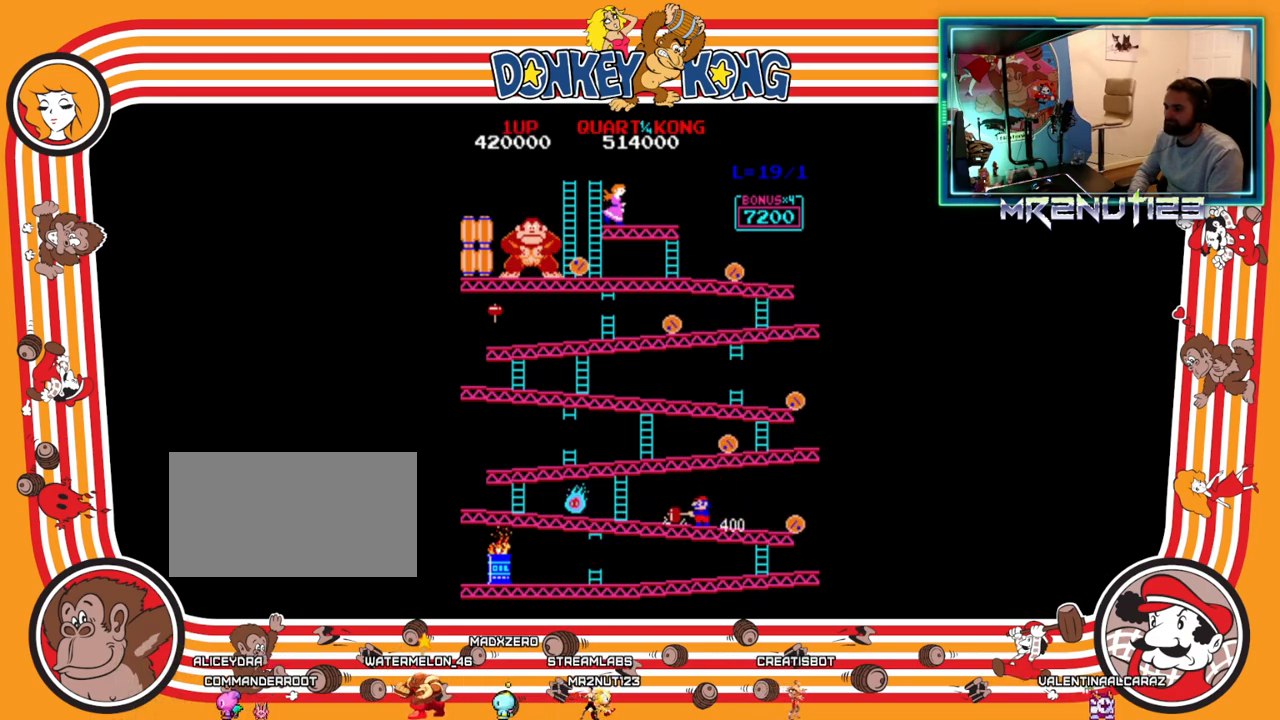
{"buttons": ["DPAD_LEFT"], "events": []}
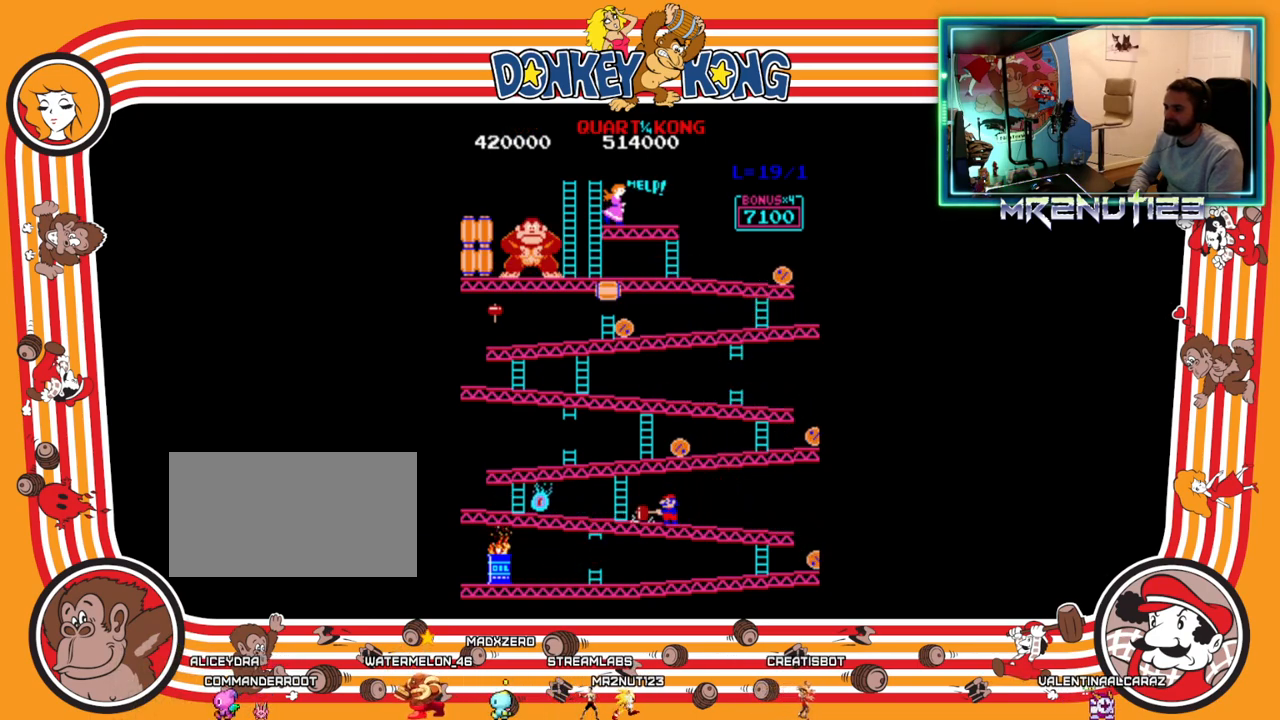
{"buttons": ["DPAD_LEFT"], "events": []}
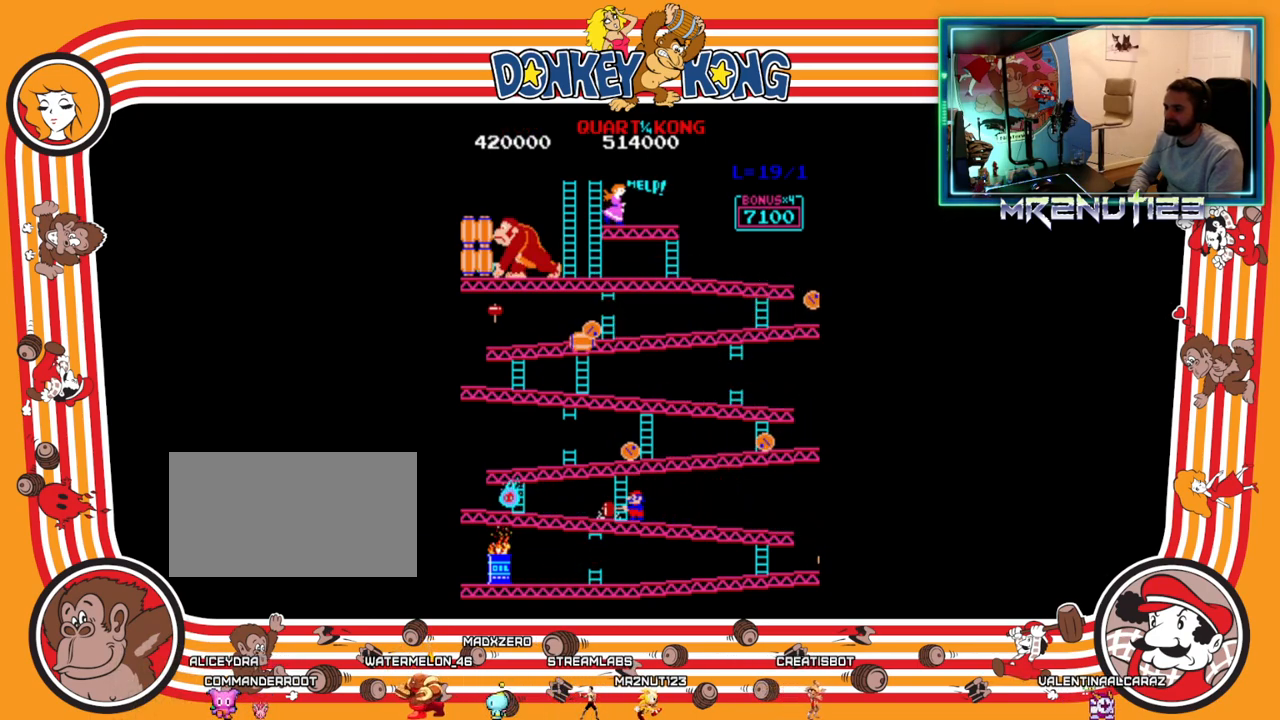
{"buttons": ["DPAD_LEFT"], "events": [[300, "A", "down"], [317, "A", "up"], [433, "A", "down"], [467, "A", "up"]]}